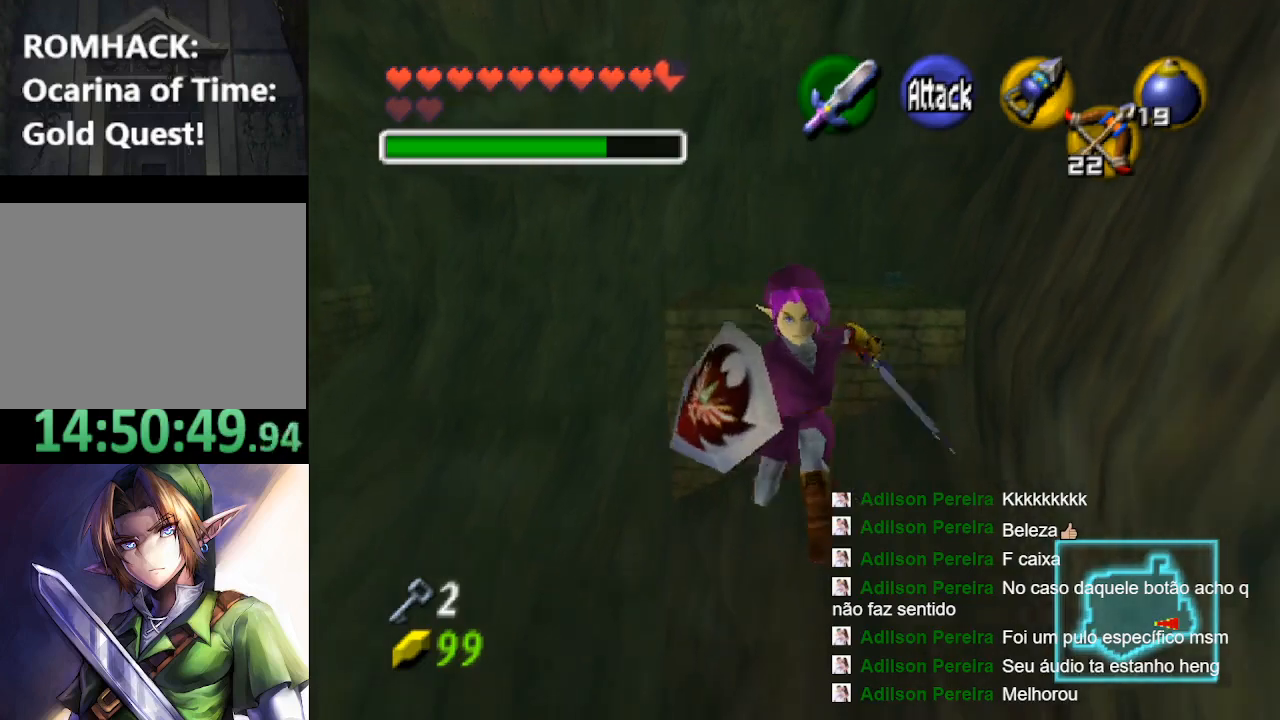
Gameplay with a controller (Nintendo layout); each line is a JSON object with the inputs held at the frame after it. "events" lists button and stick changes between this image and that frame as [ms after this image, input, new state], when the widget could be followed in between. Not read: L3 R3.
{"buttons": [], "left_stick": "down", "right_stick": "center", "events": []}
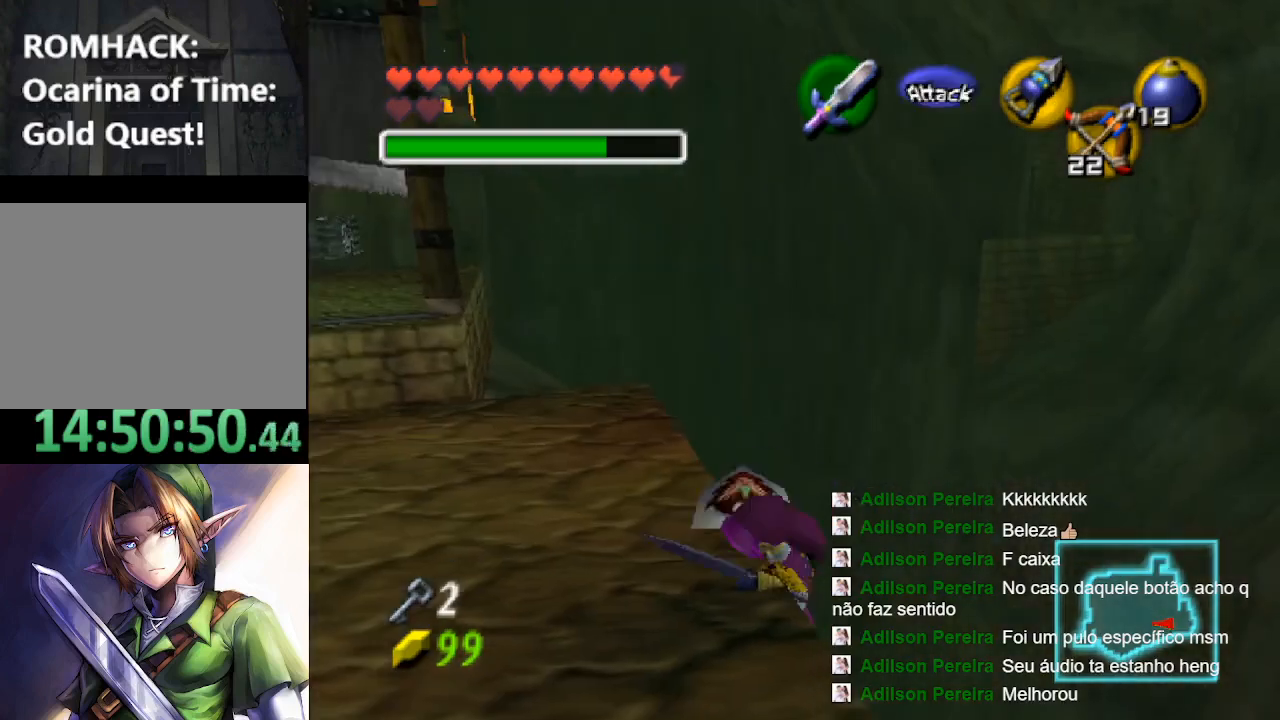
{"buttons": ["L2"], "left_stick": "center", "right_stick": "center", "events": [[233, "left_stick", "center"], [333, "L2", "down"]]}
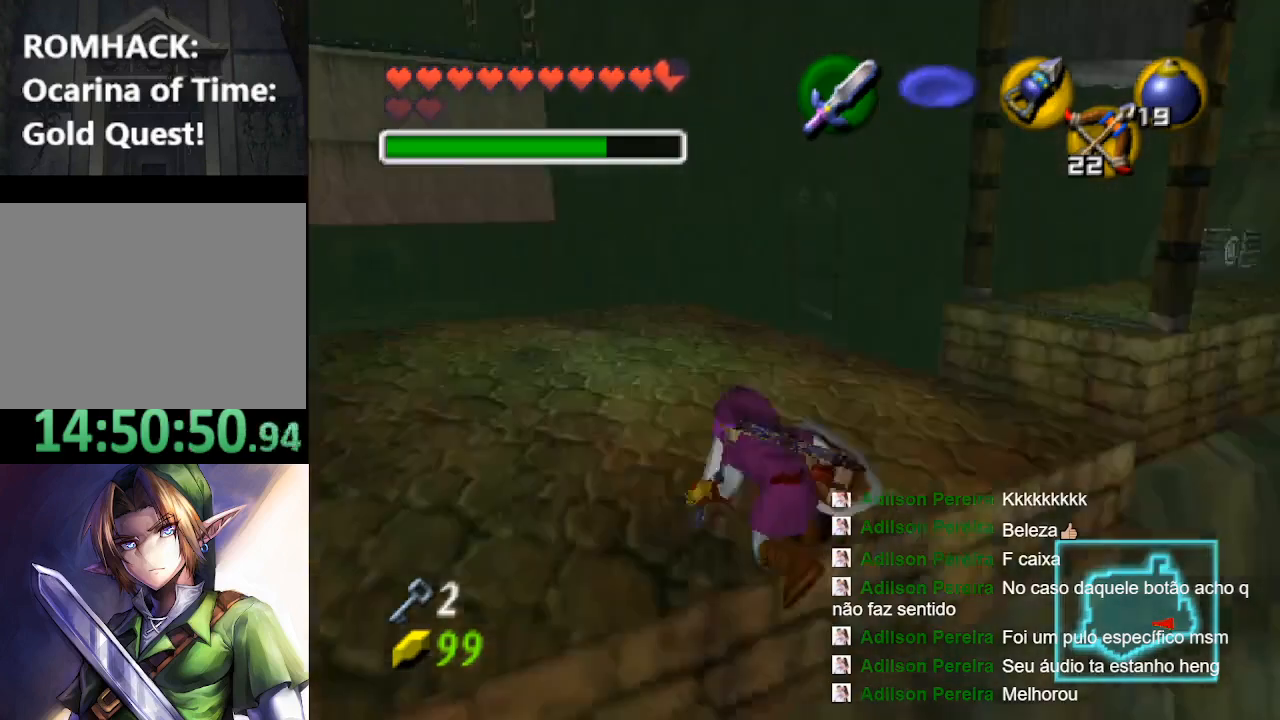
{"buttons": [], "left_stick": "up", "right_stick": "center", "events": [[33, "L2", "up"], [333, "left_stick", "up"]]}
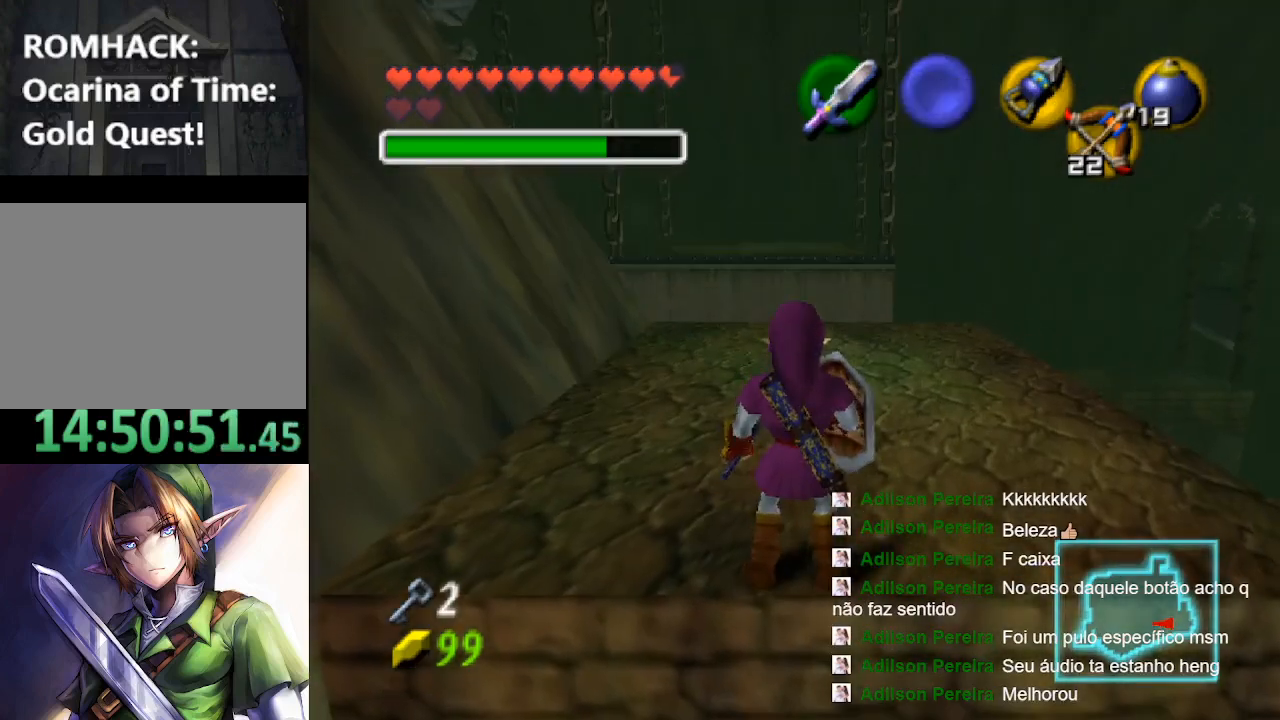
{"buttons": [], "left_stick": "up", "right_stick": "center", "events": []}
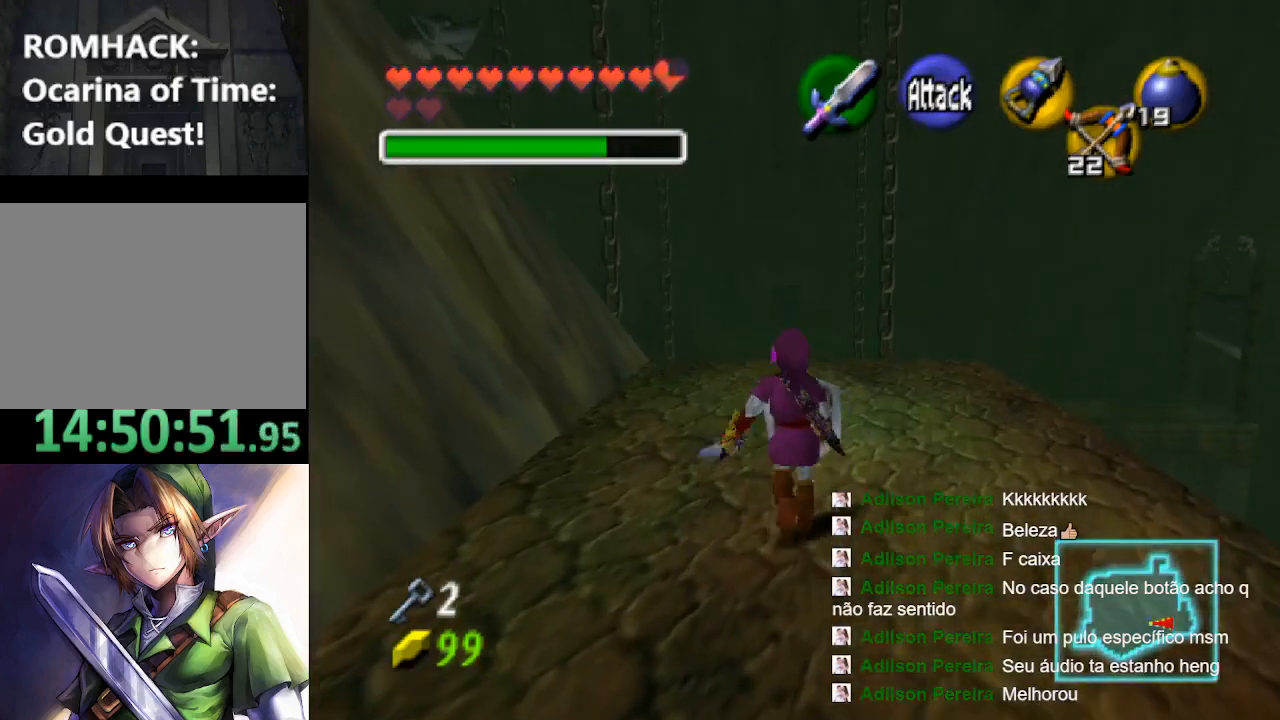
{"buttons": ["L2"], "left_stick": "center", "right_stick": "center", "events": [[33, "left_stick", "center"], [200, "left_stick", "down"], [300, "left_stick", "center"], [400, "L2", "down"]]}
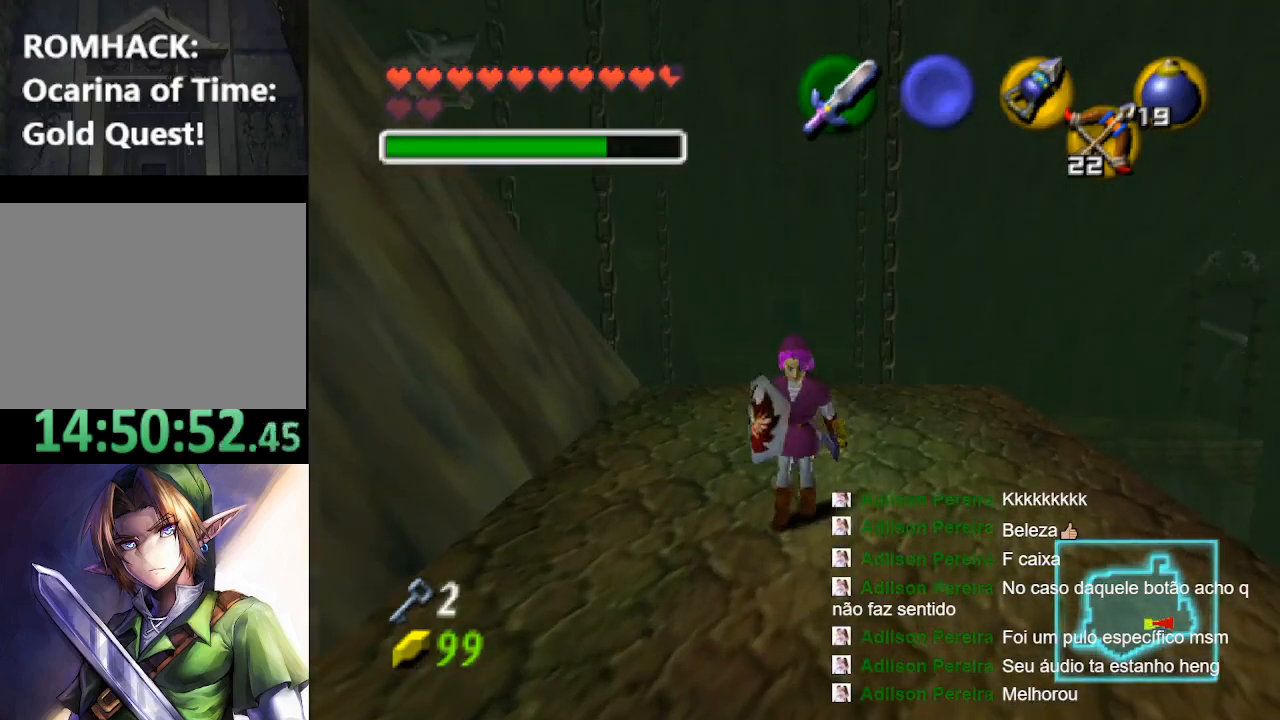
{"buttons": [], "left_stick": "up", "right_stick": "center", "events": [[67, "L2", "up"], [133, "left_stick", "up"]]}
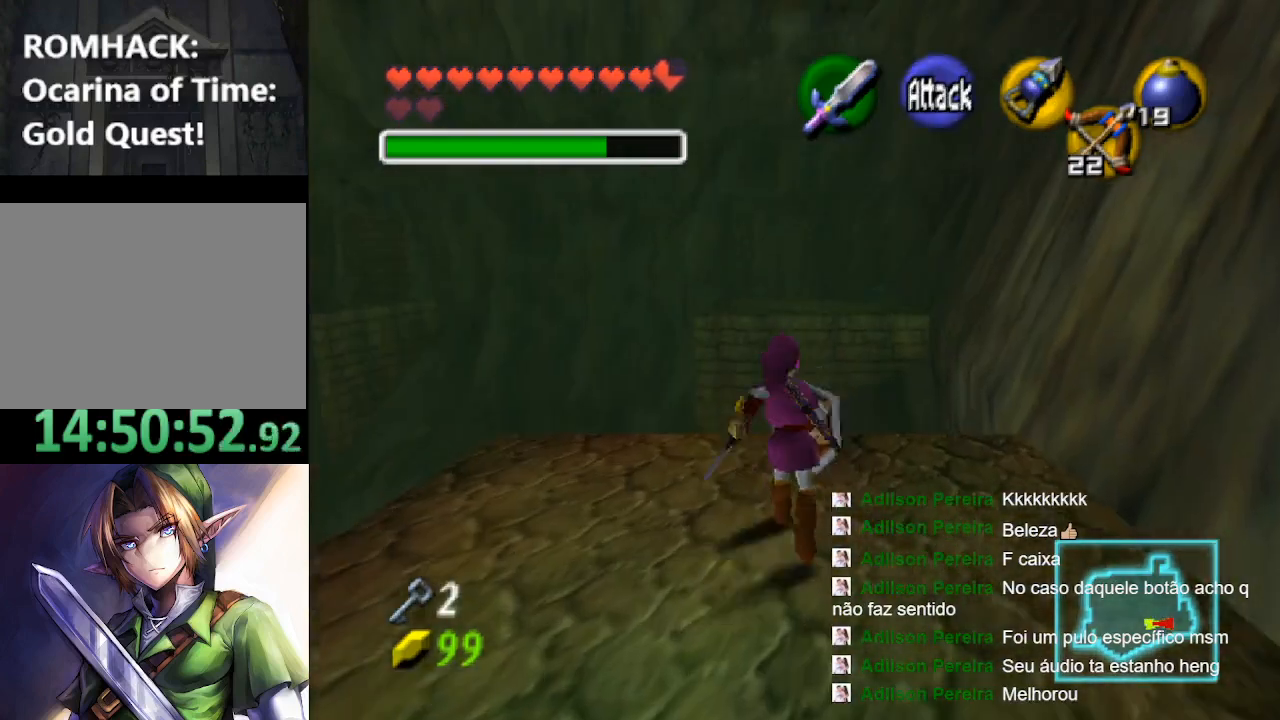
{"buttons": ["B"], "left_stick": "up", "right_stick": "center", "events": [[100, "B", "down"]]}
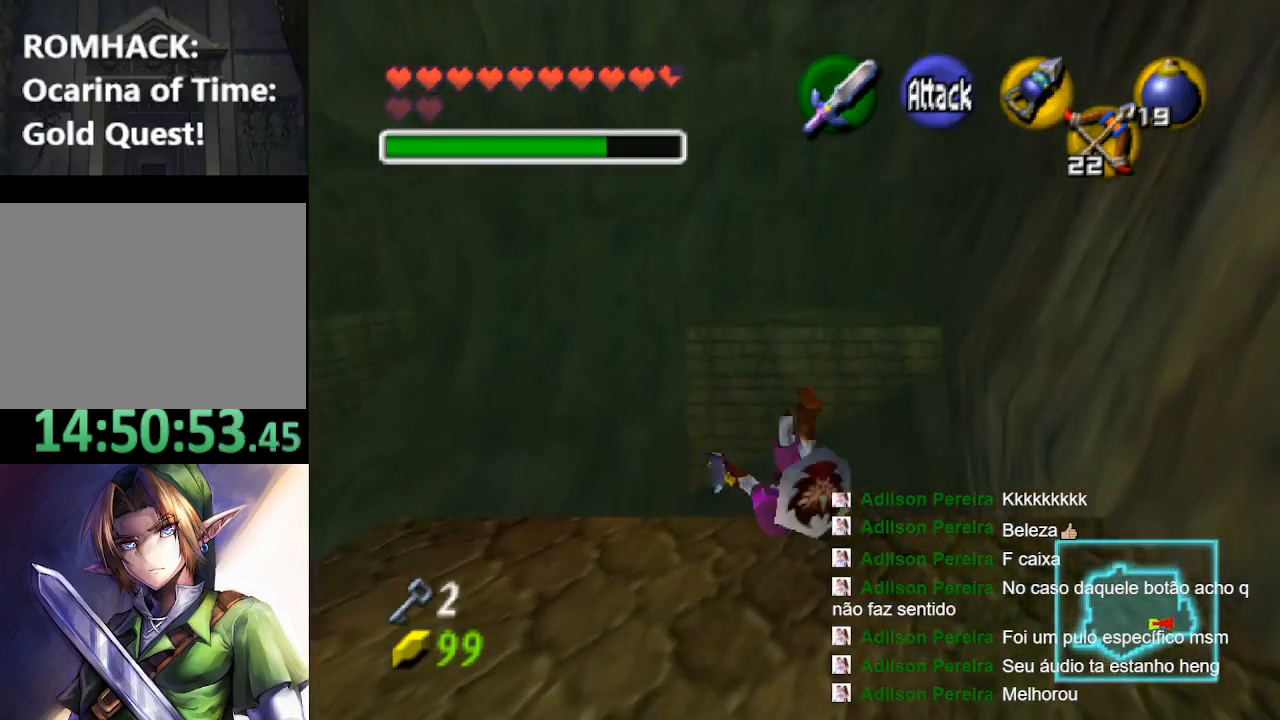
{"buttons": [], "left_stick": "up", "right_stick": "center", "events": [[267, "B", "up"]]}
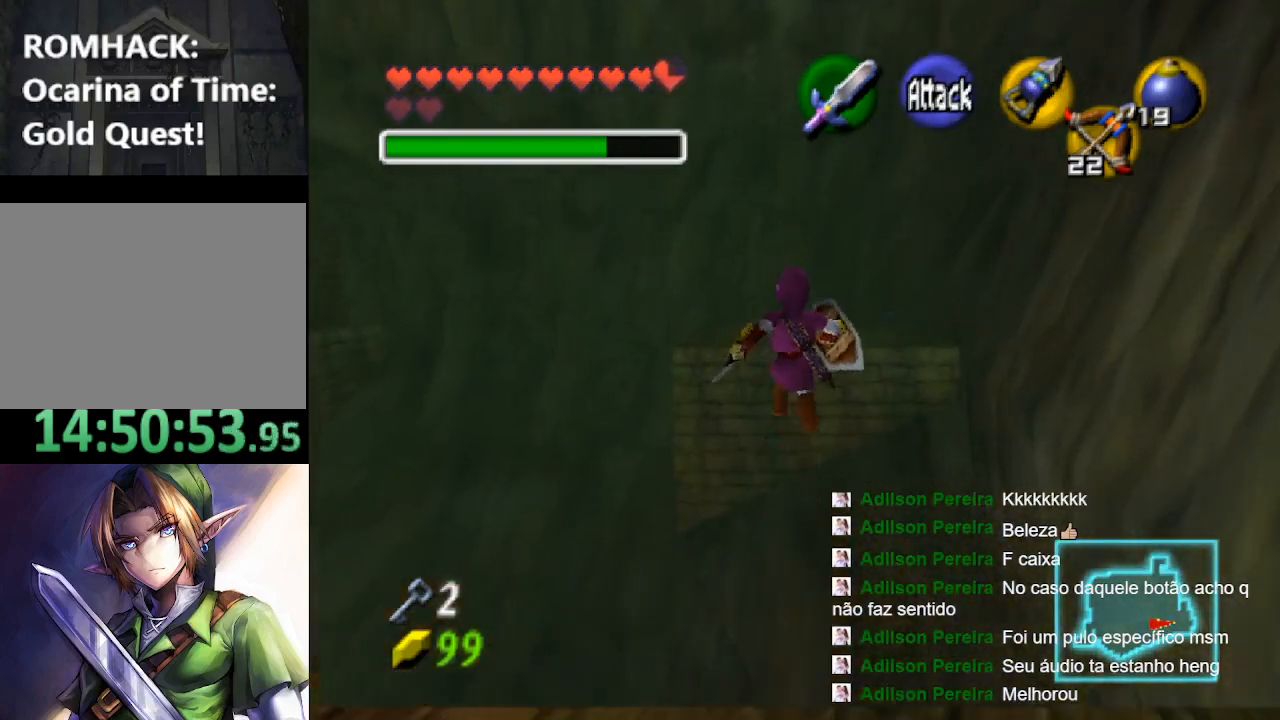
{"buttons": [], "left_stick": "up", "right_stick": "center", "events": []}
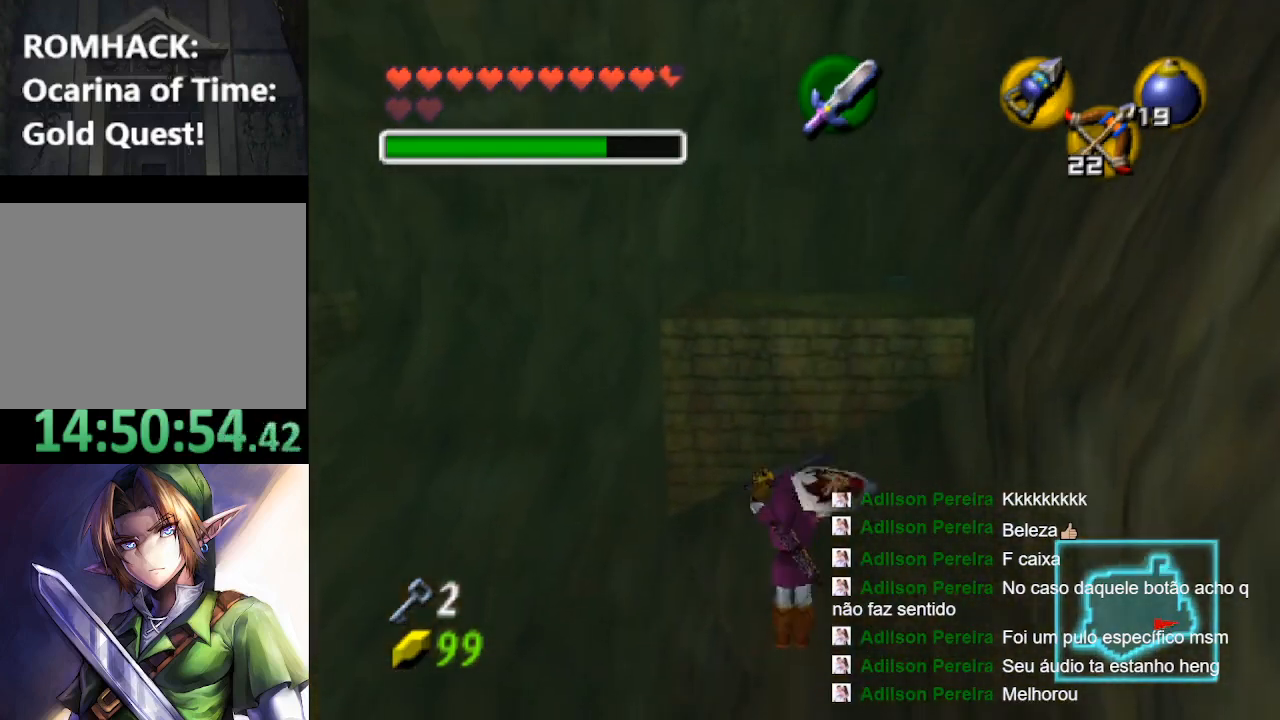
{"buttons": [], "left_stick": "up", "right_stick": "center", "events": []}
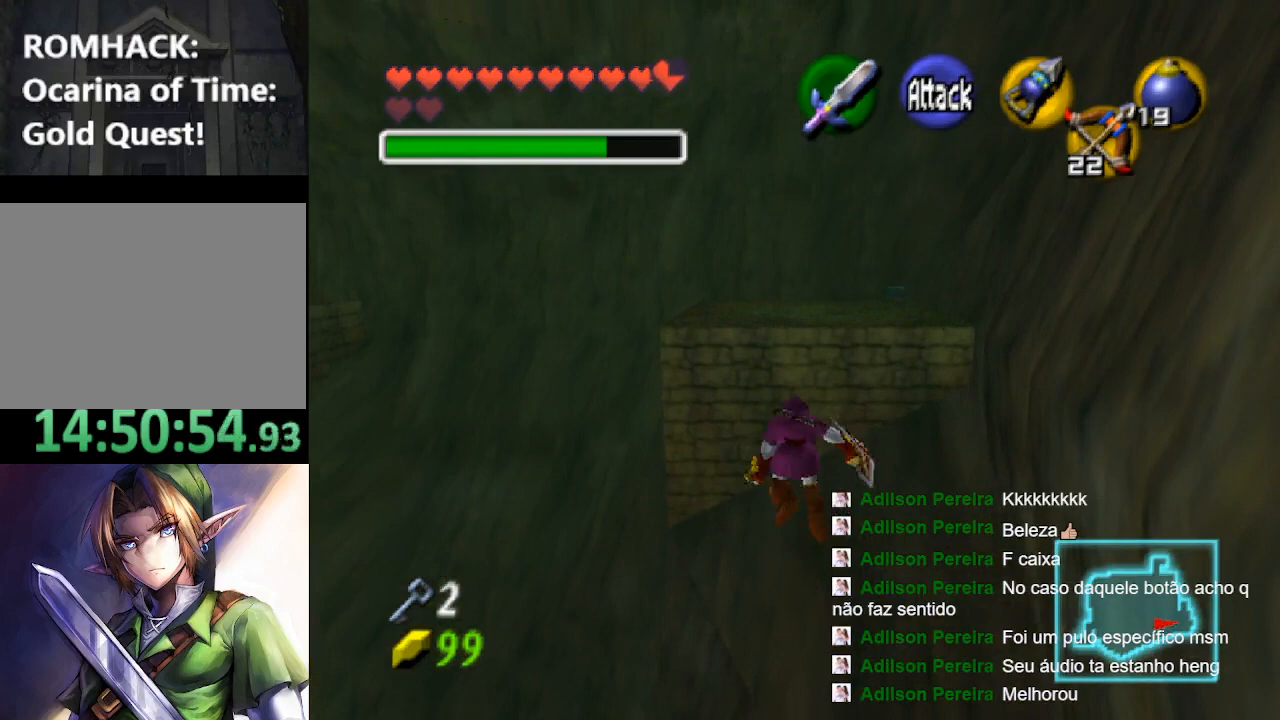
{"buttons": [], "left_stick": "up", "right_stick": "center", "events": []}
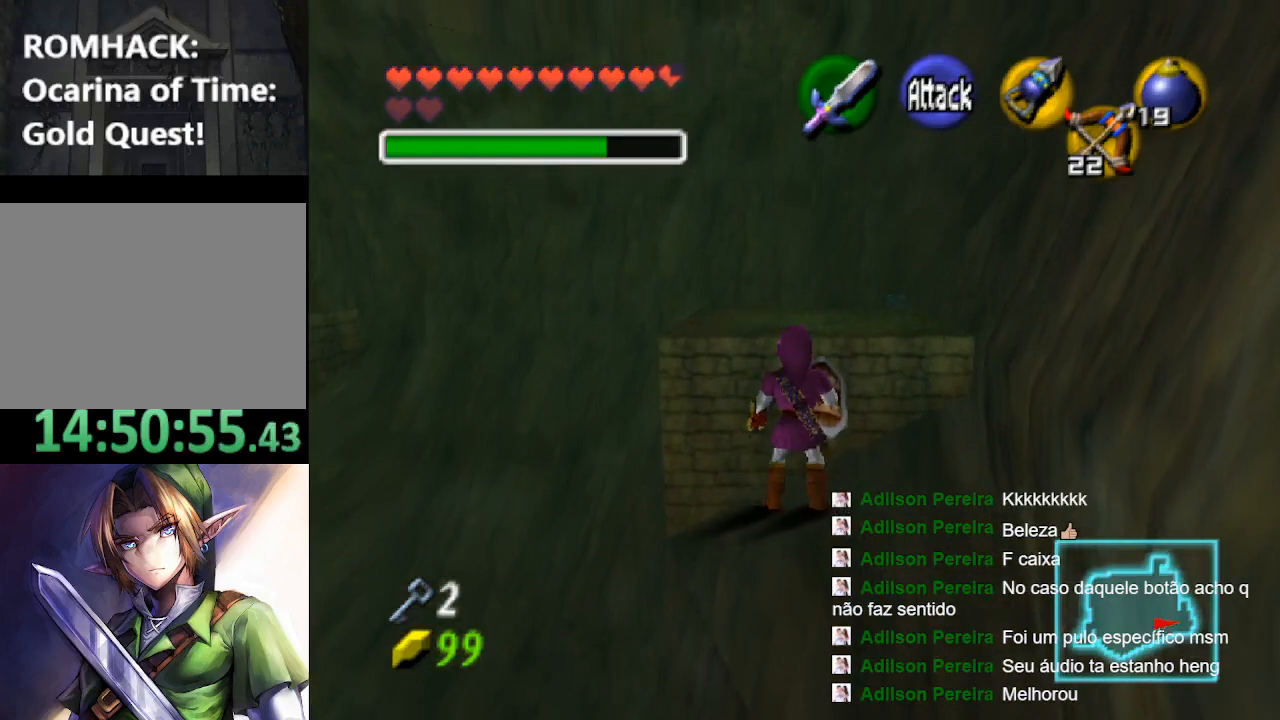
{"buttons": [], "left_stick": "down", "right_stick": "center", "events": [[333, "left_stick", "center"], [433, "left_stick", "down"]]}
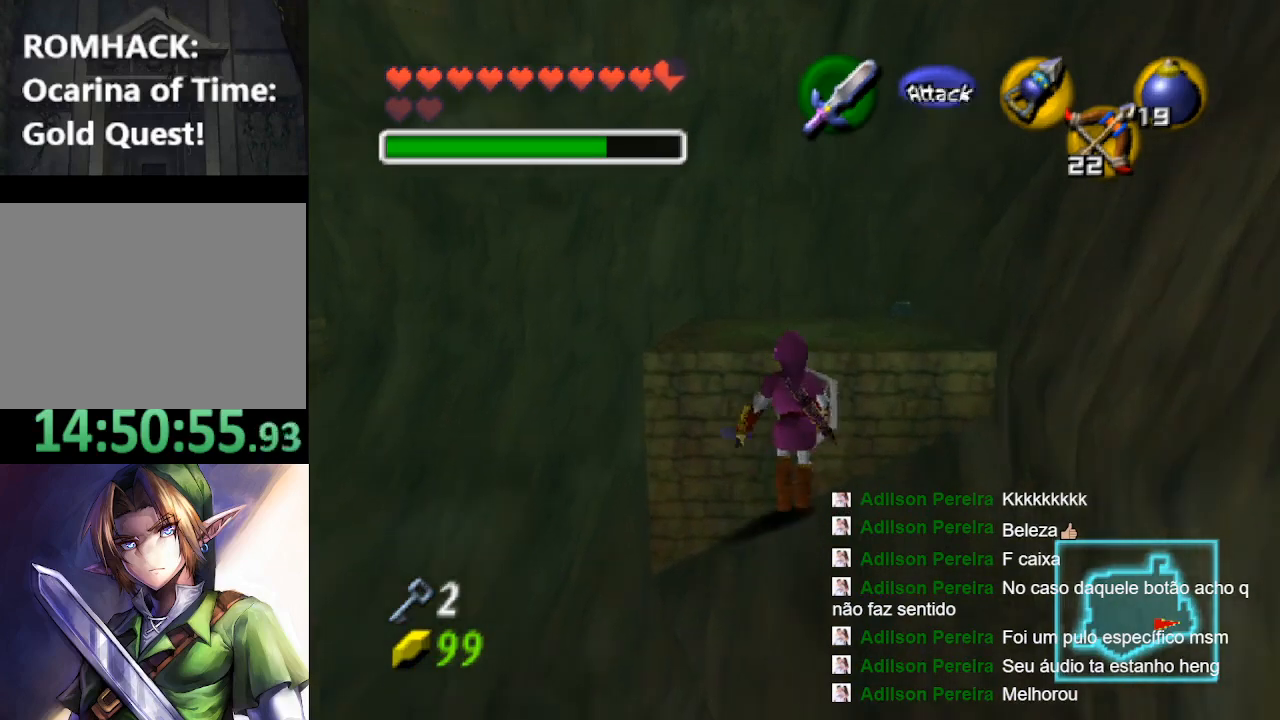
{"buttons": ["B"], "left_stick": "down", "right_stick": "center", "events": [[233, "B", "down"]]}
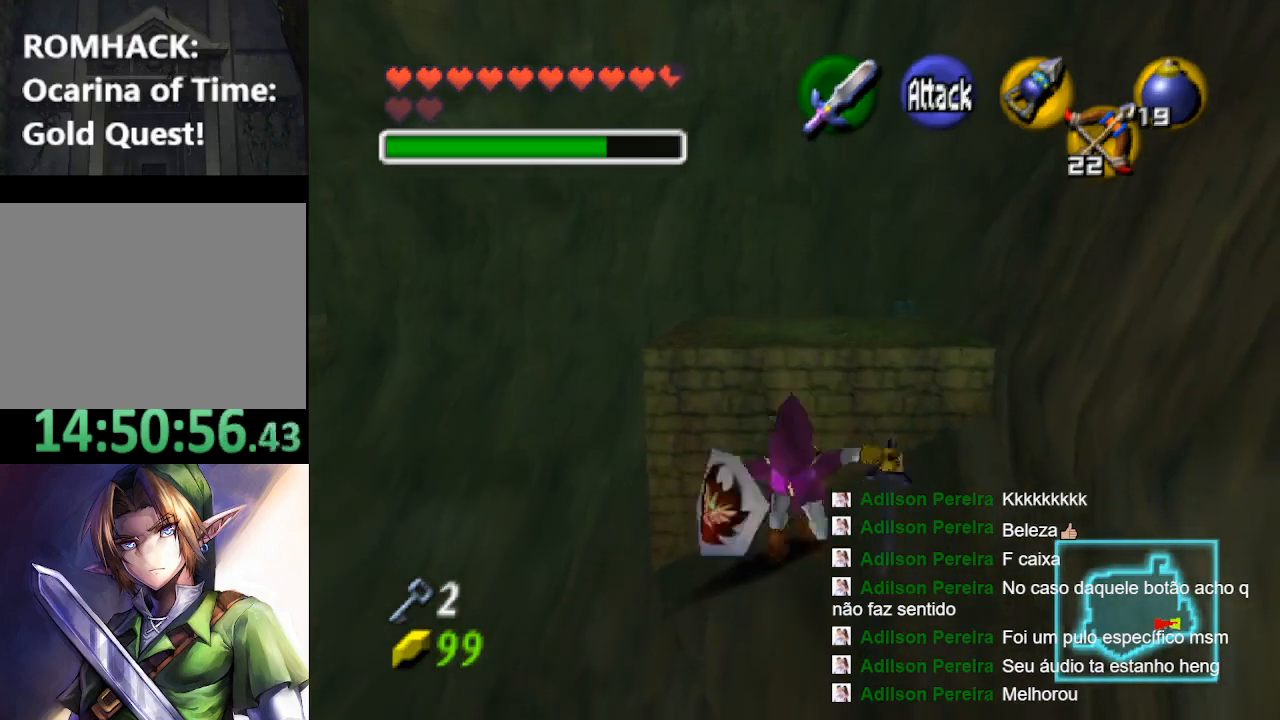
{"buttons": [], "left_stick": "down", "right_stick": "center", "events": [[433, "B", "up"]]}
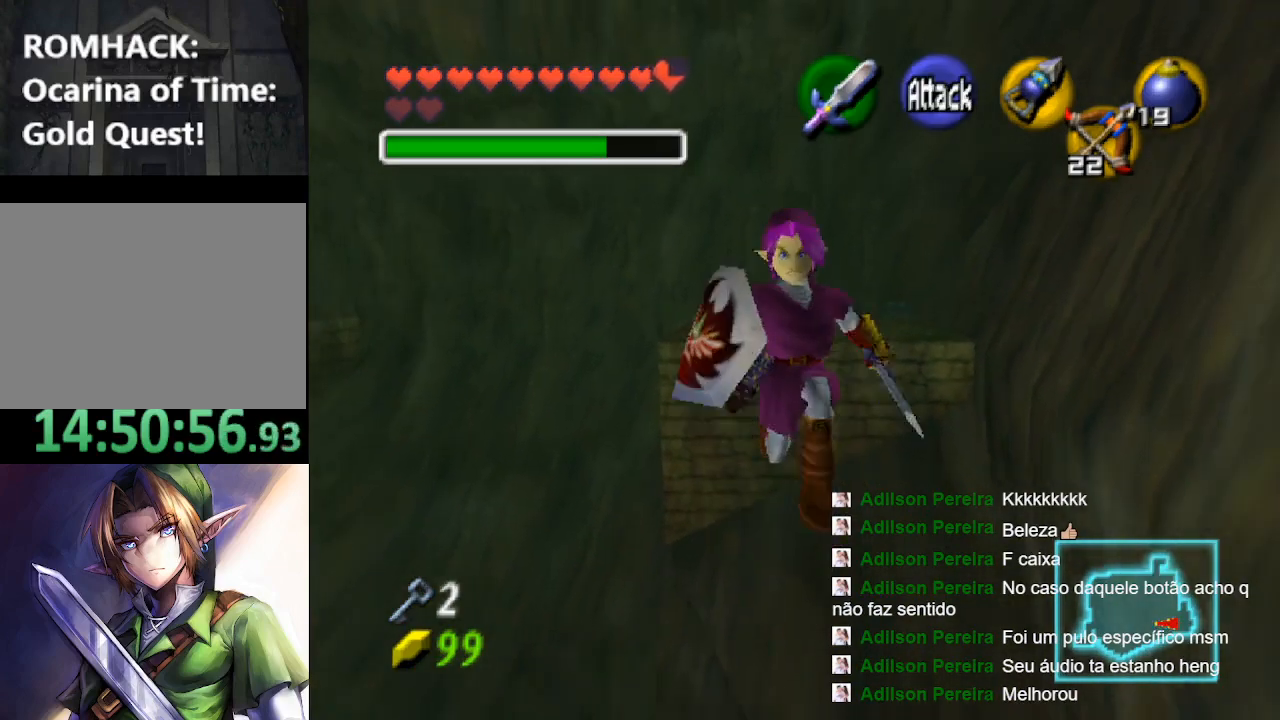
{"buttons": [], "left_stick": "down", "right_stick": "center", "events": []}
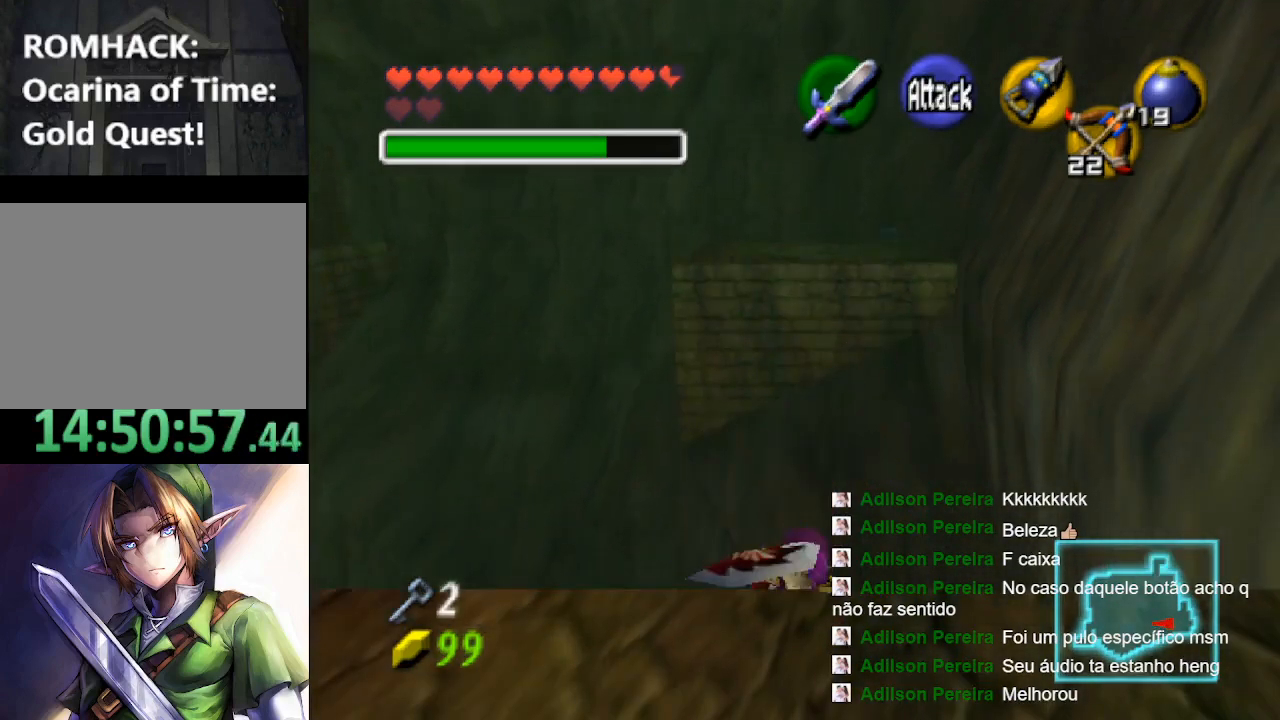
{"buttons": [], "left_stick": "center", "right_stick": "center", "events": [[433, "left_stick", "center"]]}
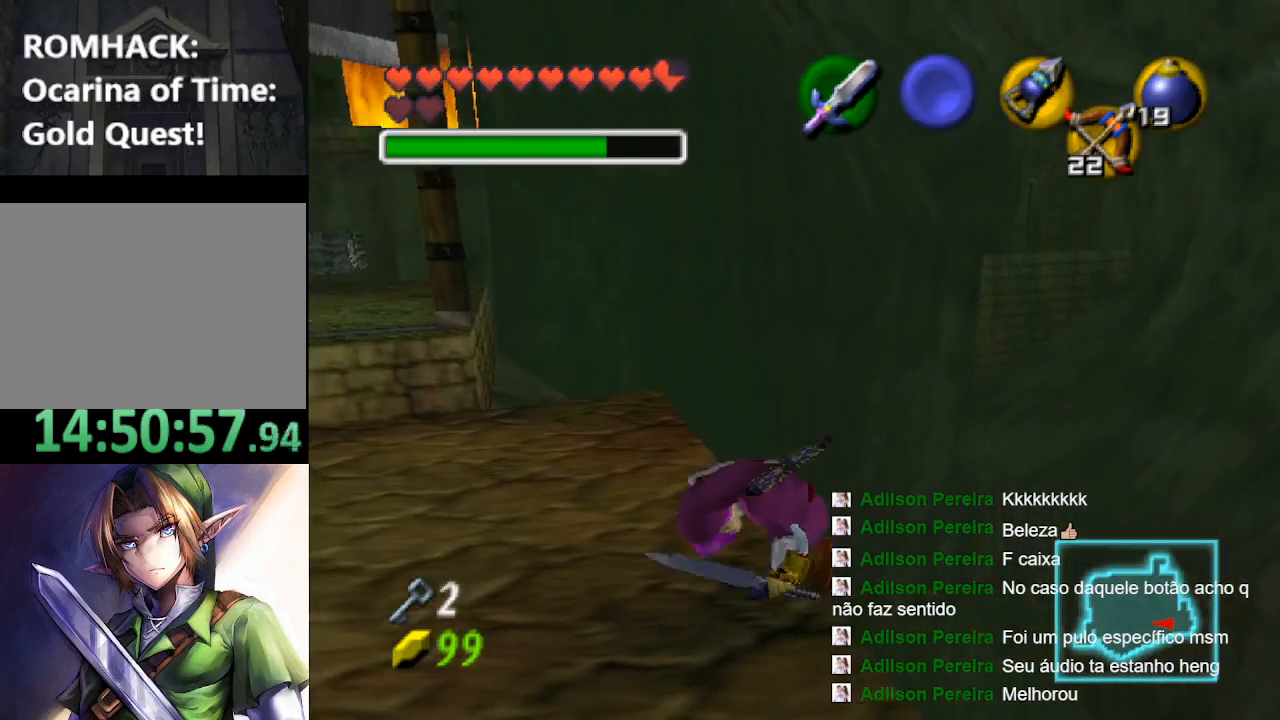
{"buttons": ["L2"], "left_stick": "center", "right_stick": "center", "events": [[33, "L2", "down"], [267, "L2", "up"], [467, "L2", "down"]]}
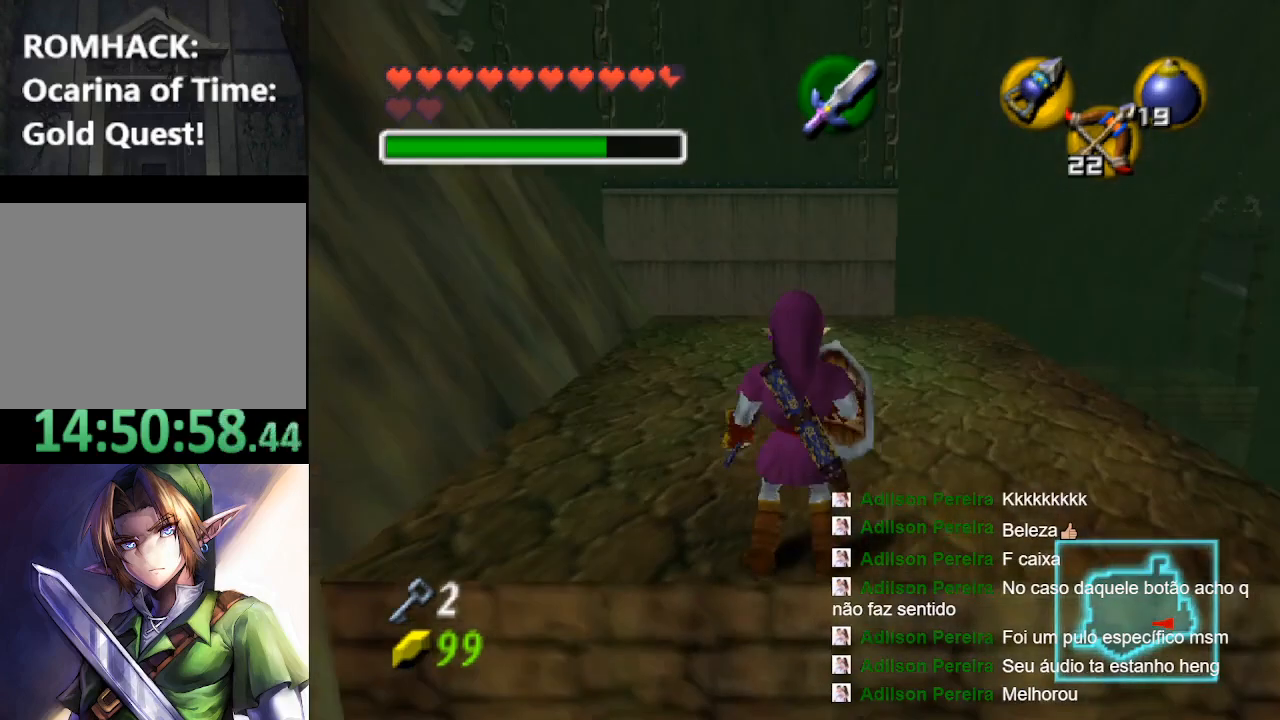
{"buttons": [], "left_stick": "up", "right_stick": "center", "events": [[133, "L2", "up"], [233, "left_stick", "up"]]}
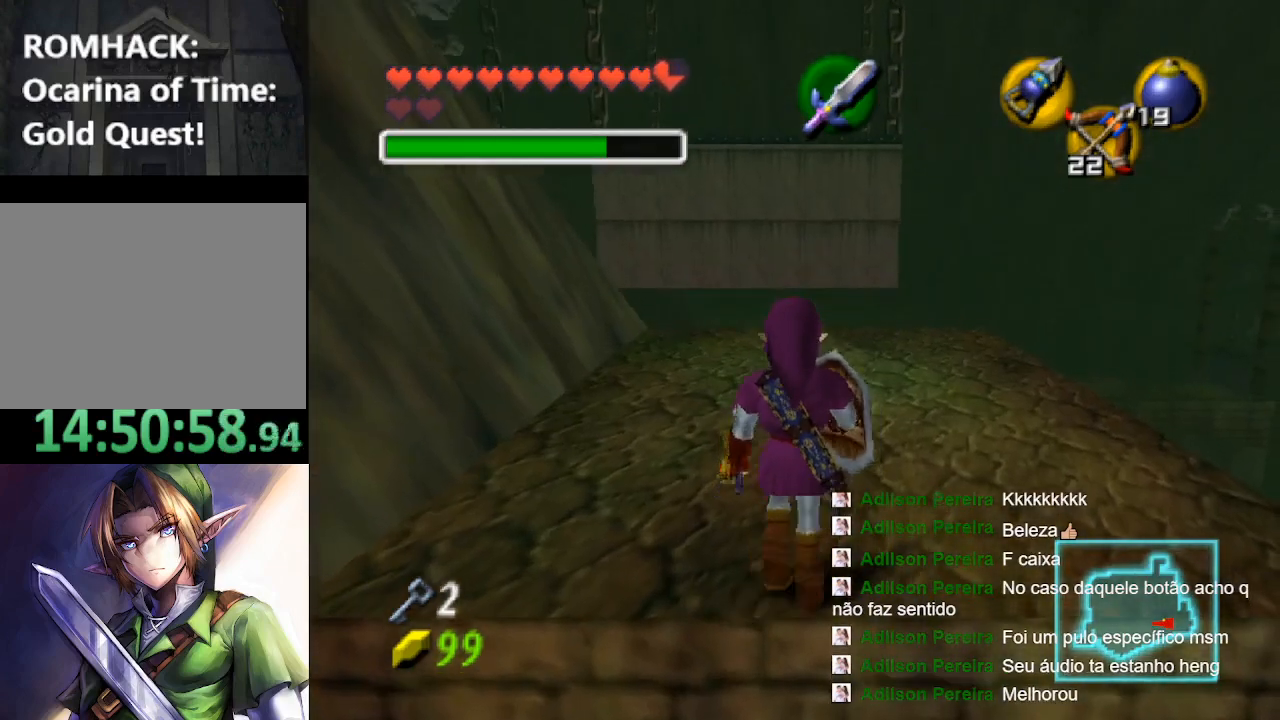
{"buttons": [], "left_stick": "center", "right_stick": "center", "events": [[500, "left_stick", "center"]]}
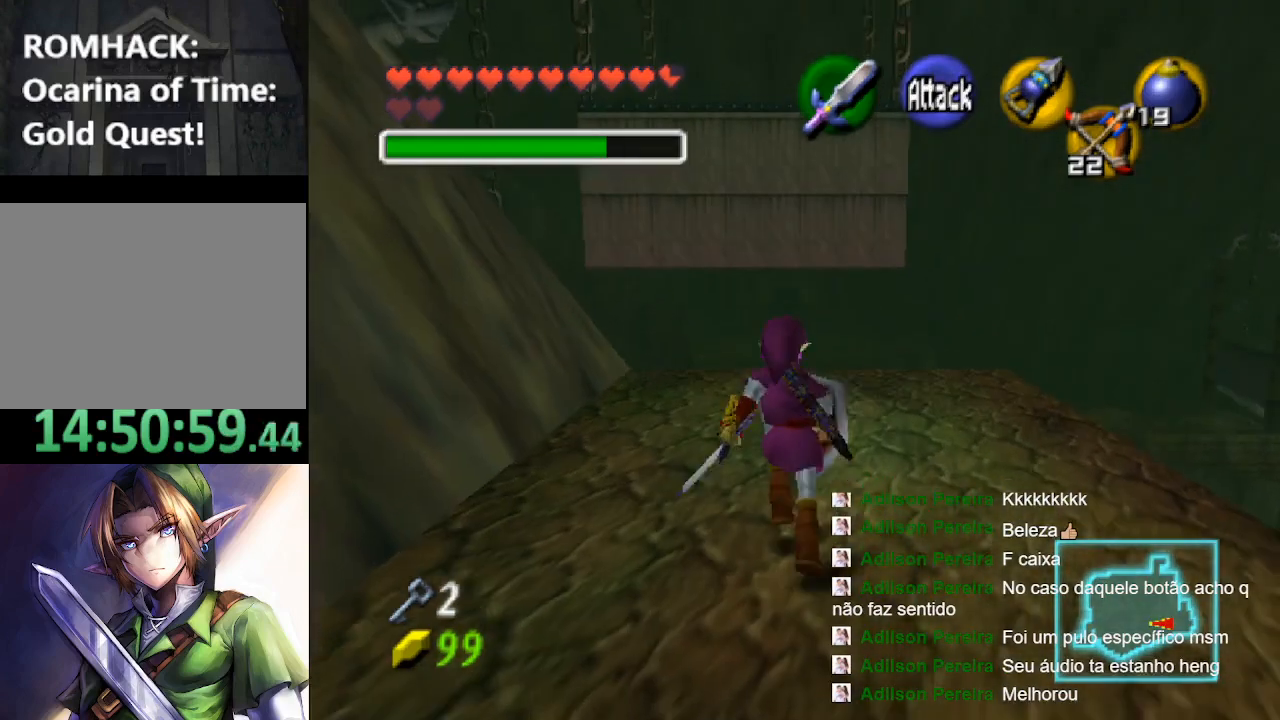
{"buttons": [], "left_stick": "up", "right_stick": "center", "events": [[133, "left_stick", "down"], [267, "left_stick", "center"], [300, "L2", "down"], [433, "L2", "up"], [500, "left_stick", "up"]]}
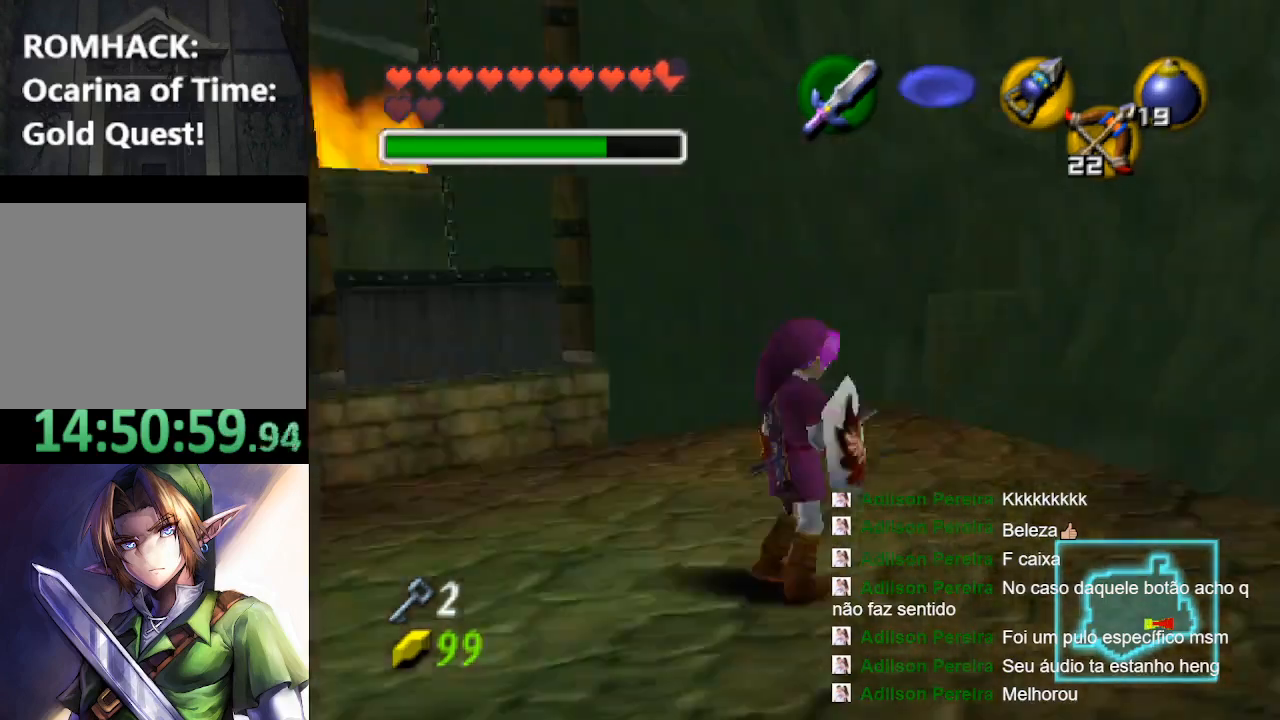
{"buttons": ["B"], "left_stick": "up", "right_stick": "center", "events": [[467, "B", "down"]]}
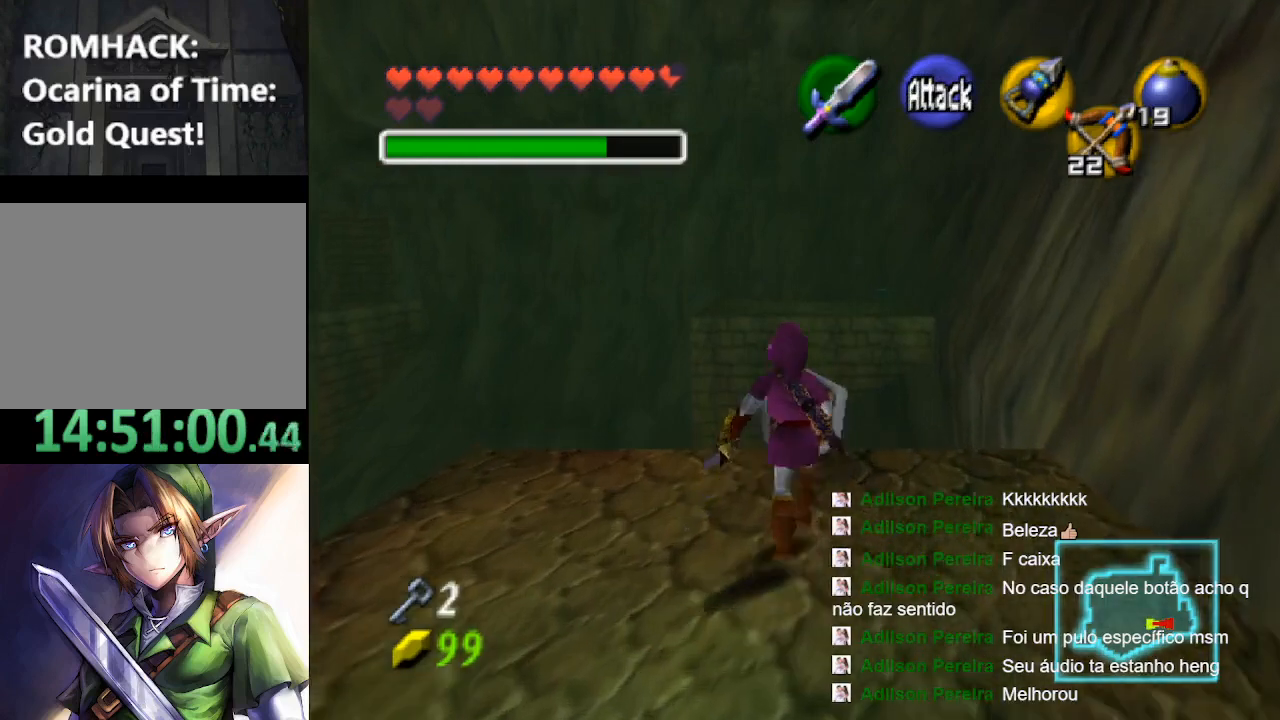
{"buttons": ["B"], "left_stick": "up", "right_stick": "center", "events": [[367, "B", "up"], [433, "B", "down"]]}
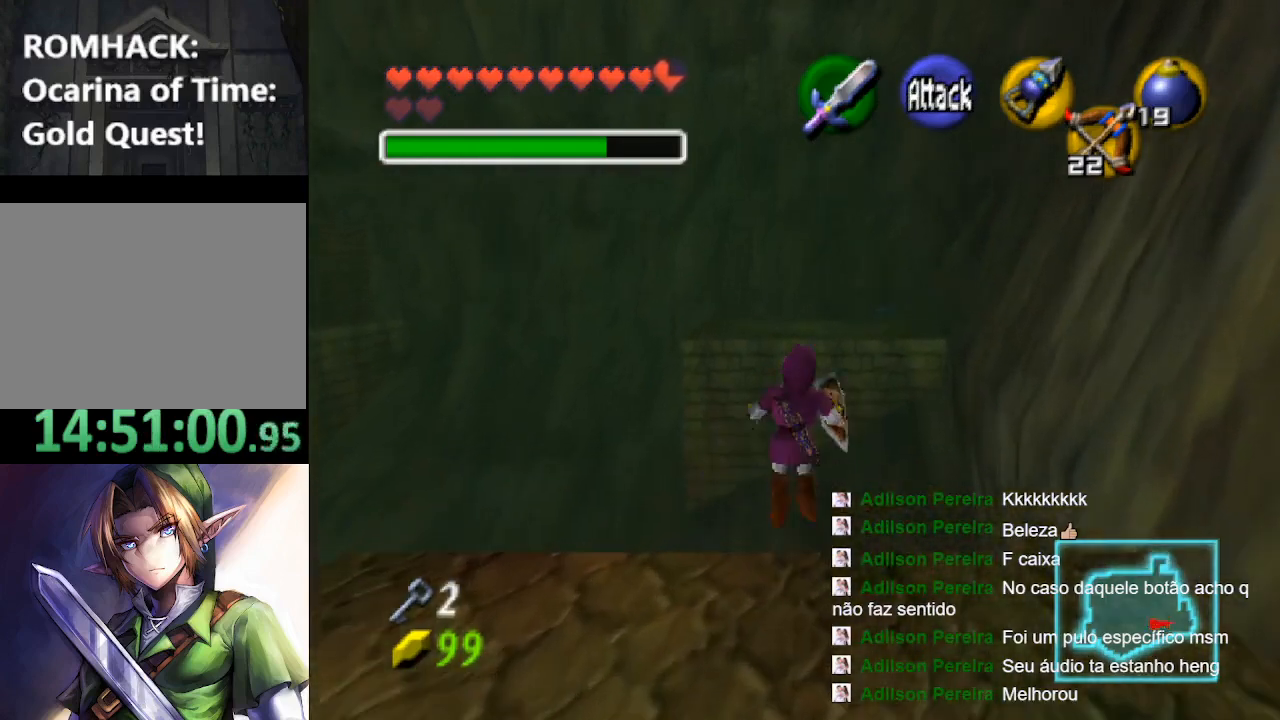
{"buttons": [], "left_stick": "up", "right_stick": "center", "events": [[333, "B", "up"]]}
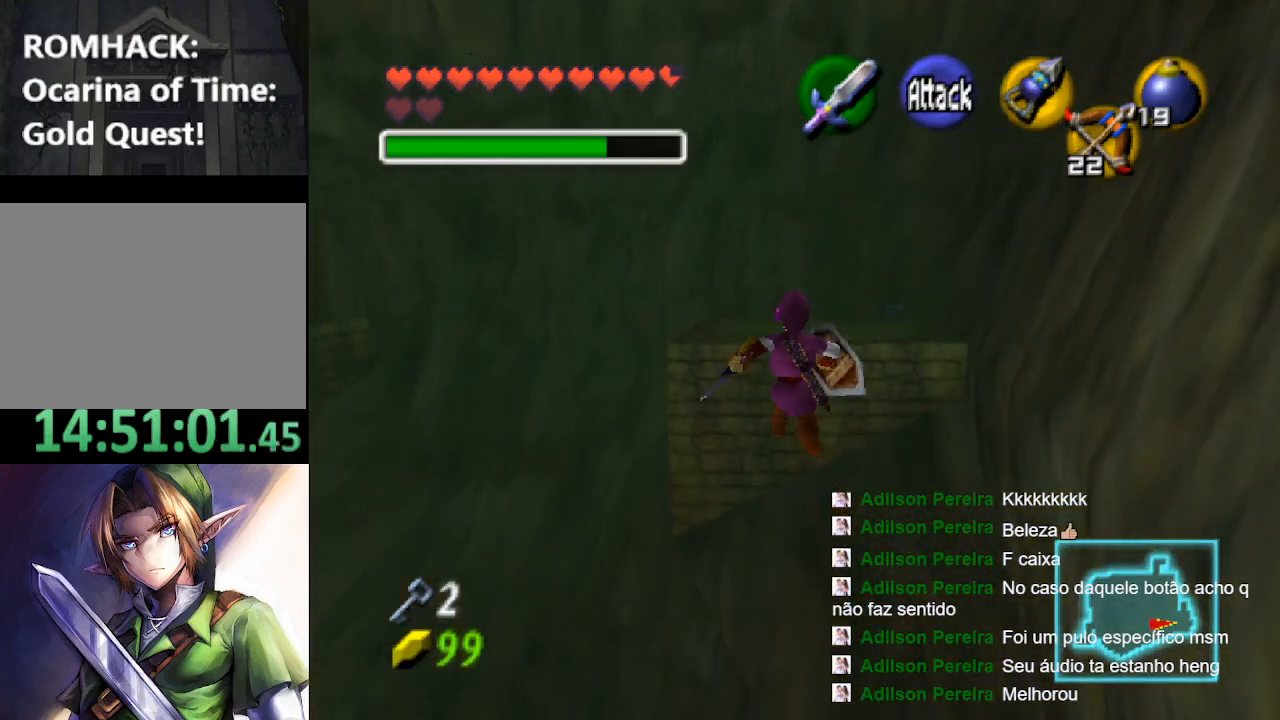
{"buttons": [], "left_stick": "up", "right_stick": "center", "events": []}
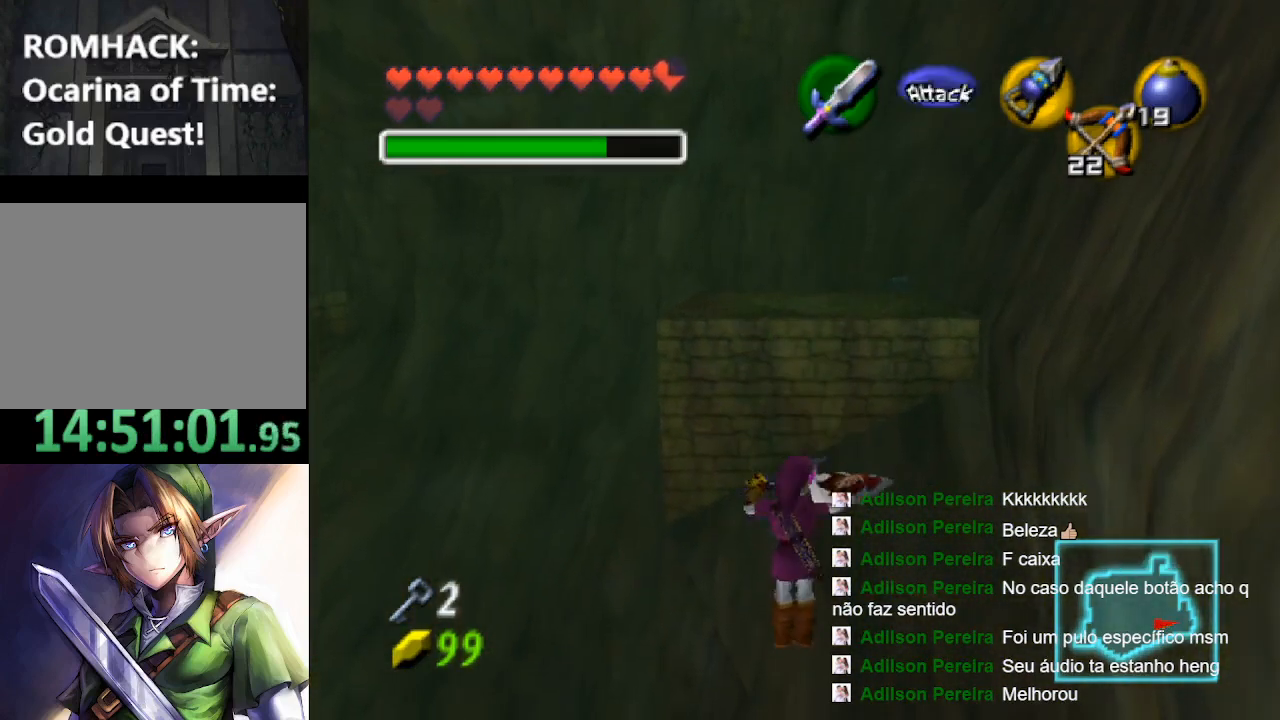
{"buttons": [], "left_stick": "up", "right_stick": "center", "events": []}
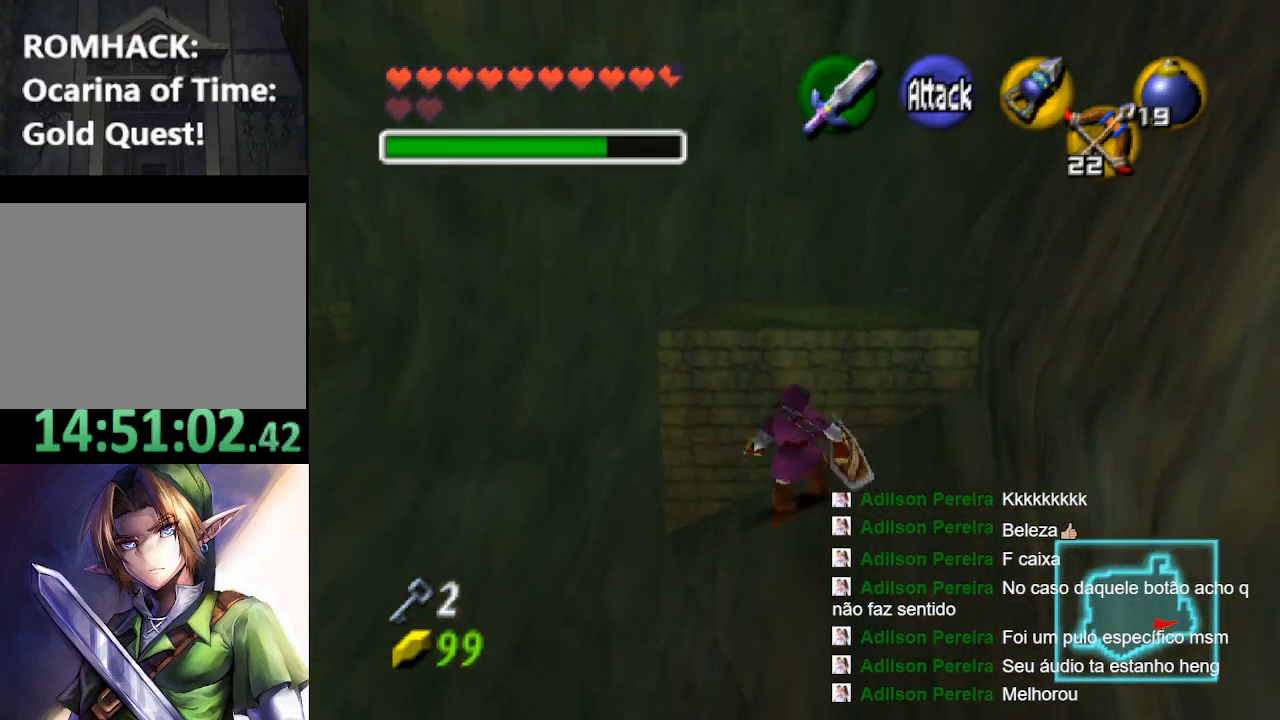
{"buttons": [], "left_stick": "up", "right_stick": "center", "events": []}
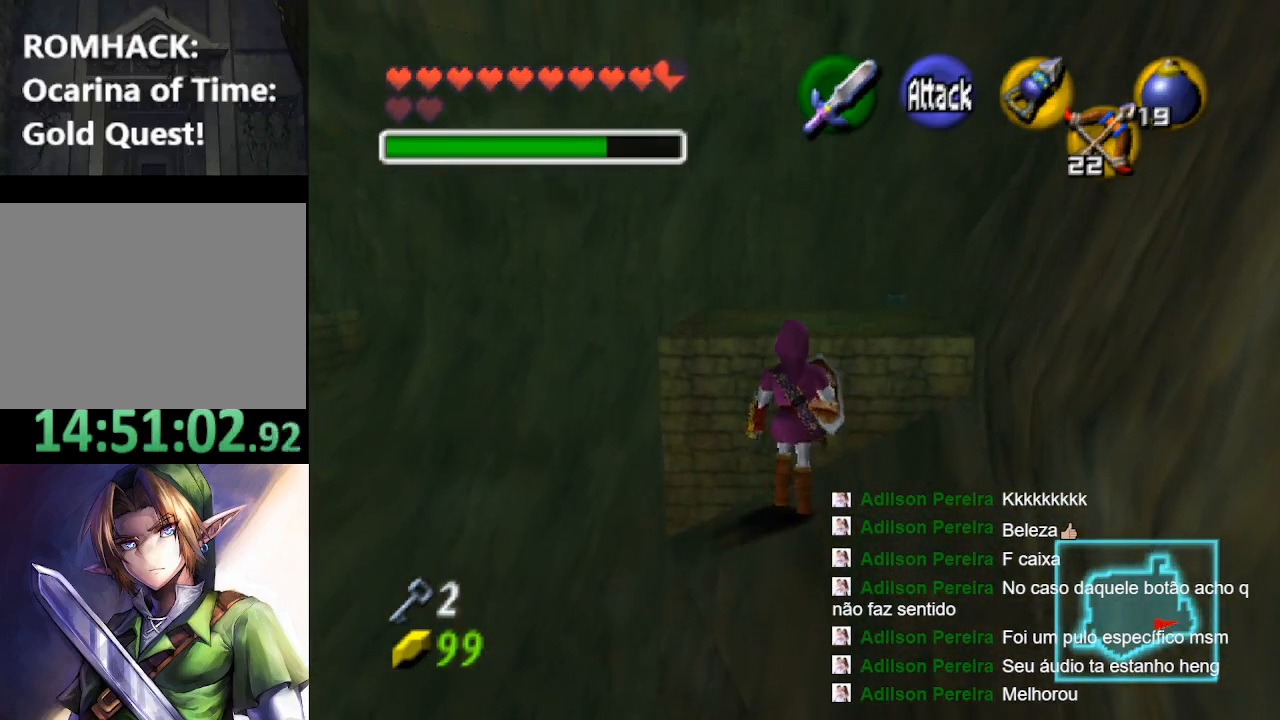
{"buttons": ["B"], "left_stick": "down", "right_stick": "center", "events": [[133, "left_stick", "down"], [433, "B", "down"]]}
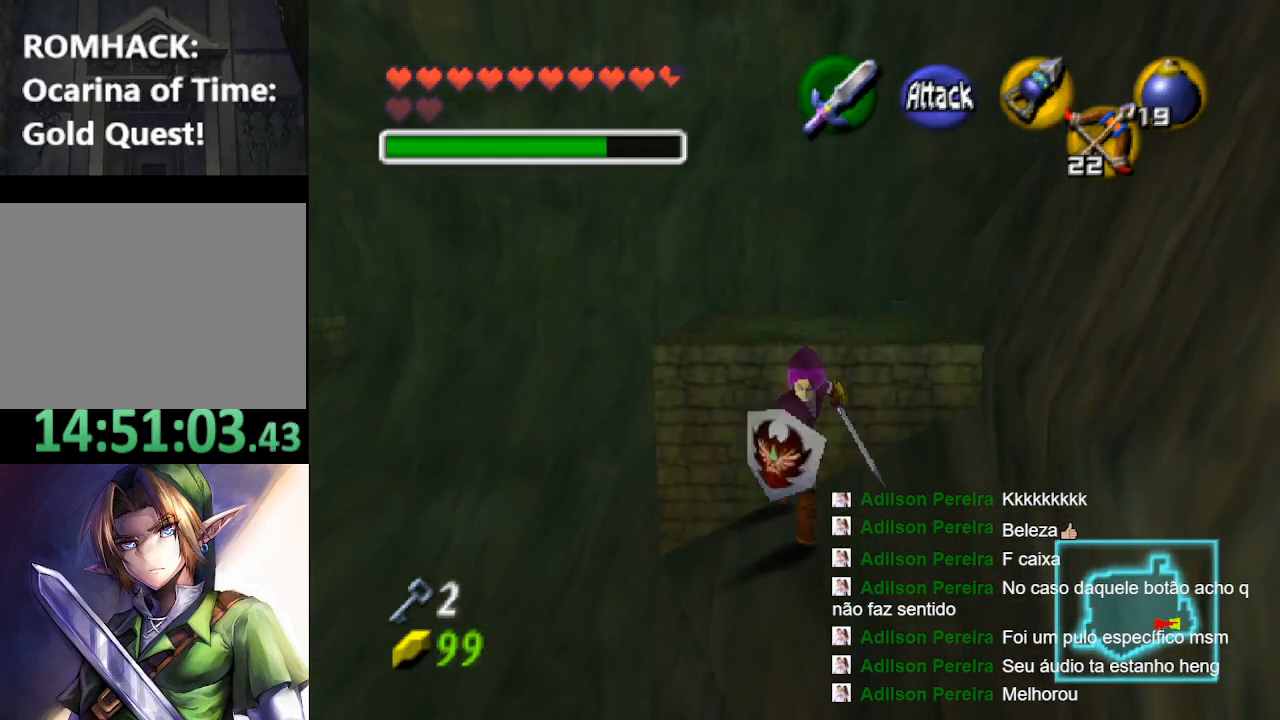
{"buttons": [], "left_stick": "down", "right_stick": "center", "events": [[67, "B", "up"], [100, "B", "down"], [267, "B", "up"], [300, "B", "down"], [467, "B", "up"]]}